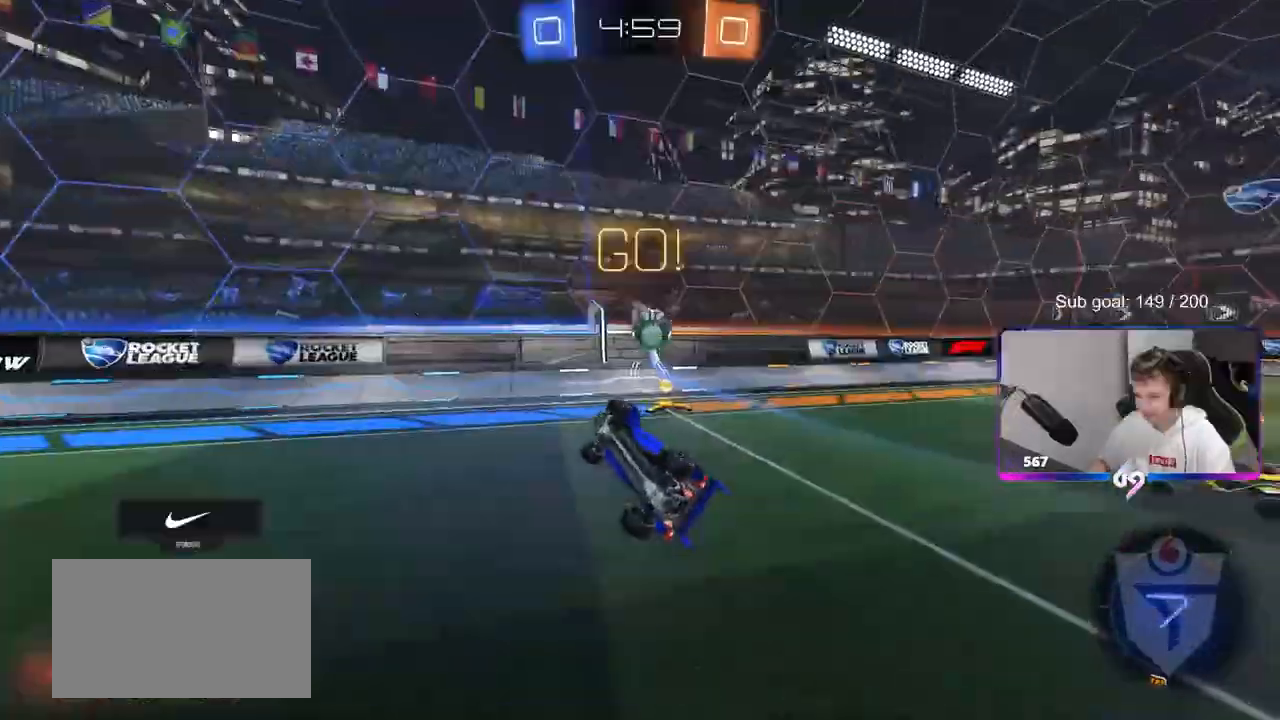
Gameplay with keyboard and mouse; each line is a JSON object with the keys and mouse buttons held at the frame after it. "events" lists presses ("down") and releases ("up") of "1", "2", "3", "4", "5", "a", "alt", "c", "caps_lock", "ctrl", "d", "e", "f", "g", "q", "r", "s", "shift", "space", "t", "tab", "v", "w", "x", "z", "mouse_left", "mouse_wheel" and "mouse_right" between this image and that frame as [ms after this image, input, new state], when the widget could be followed in between. "mouse_left", "mouse_wheel", "mouse_right" = the "left", "wheel", "right" buttons of the "mouse" list. No other keys are recorded. "wheel" means that the mouse wheel is clicked or scrolled. "mouse_move" is the direction in which the mouse moves at that frame (one of eight, or "still"), when it could be read.
{"keys": ["a", "w"], "mouse": [], "mouse_move": "still", "events": [[67, "s", "down"], [117, "a", "down"], [117, "d", "up"], [117, "shift", "down"], [217, "s", "up"], [400, "w", "down"], [450, "shift", "up"]]}
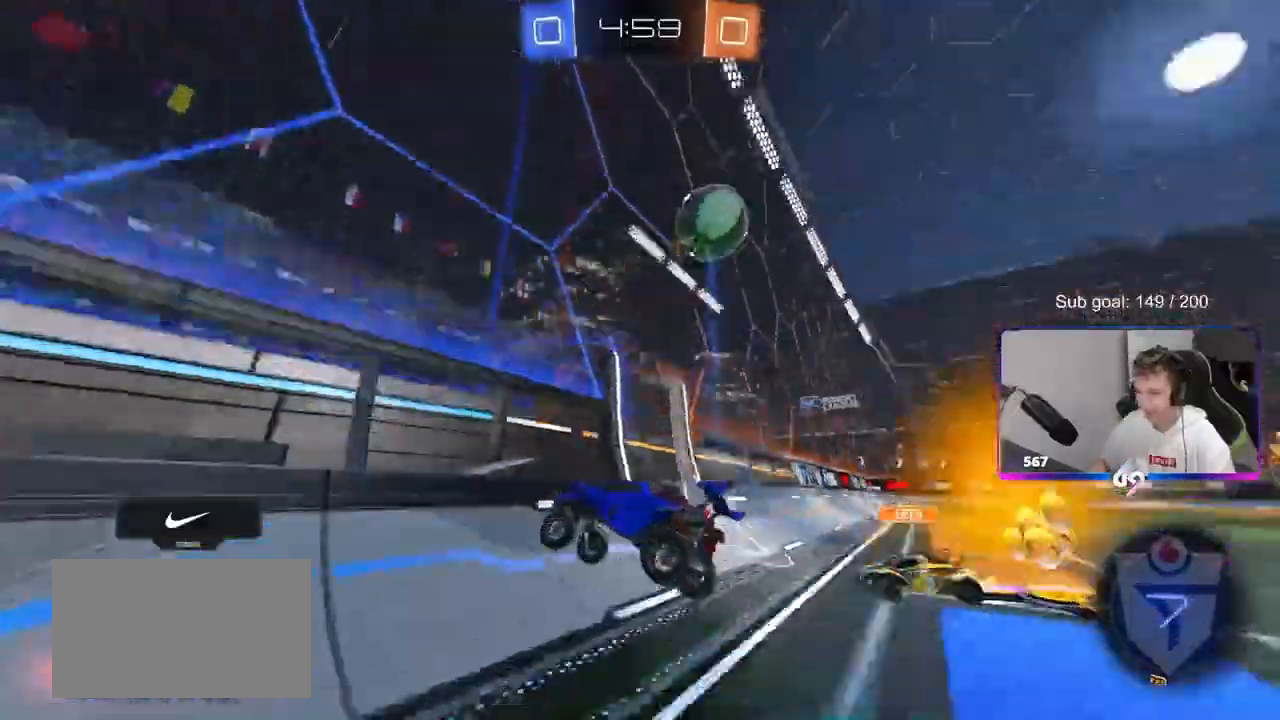
{"keys": ["a", "space", "w"], "mouse": [], "mouse_move": "still", "events": [[467, "space", "down"]]}
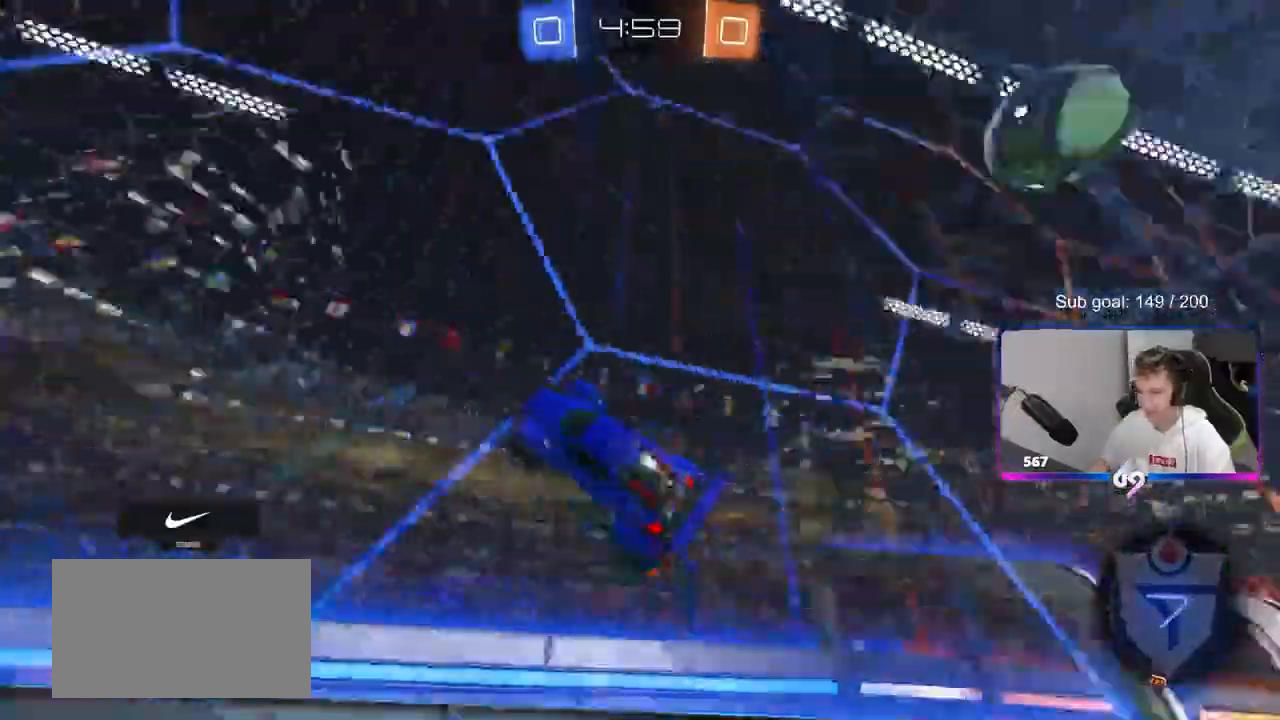
{"keys": ["d", "s", "shift"], "mouse": ["right"], "mouse_move": "still", "events": [[150, "space", "up"], [283, "mouse_right", "down"], [333, "a", "up"], [383, "d", "down"], [383, "w", "up"], [433, "shift", "down"], [483, "s", "down"]]}
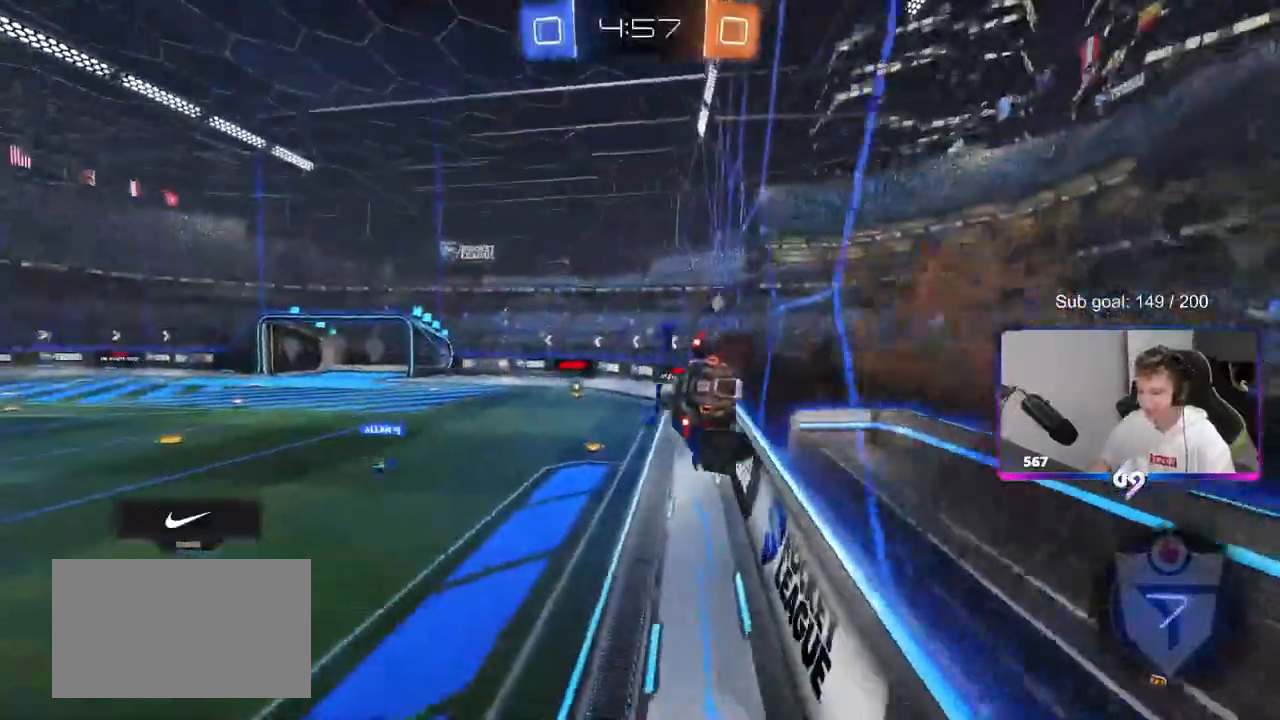
{"keys": [], "mouse": [], "mouse_move": "still", "events": [[33, "mouse_right", "up"], [83, "mouse_left", "down"], [167, "shift", "up"], [250, "mouse_left", "up"], [300, "s", "up"], [400, "d", "up"]]}
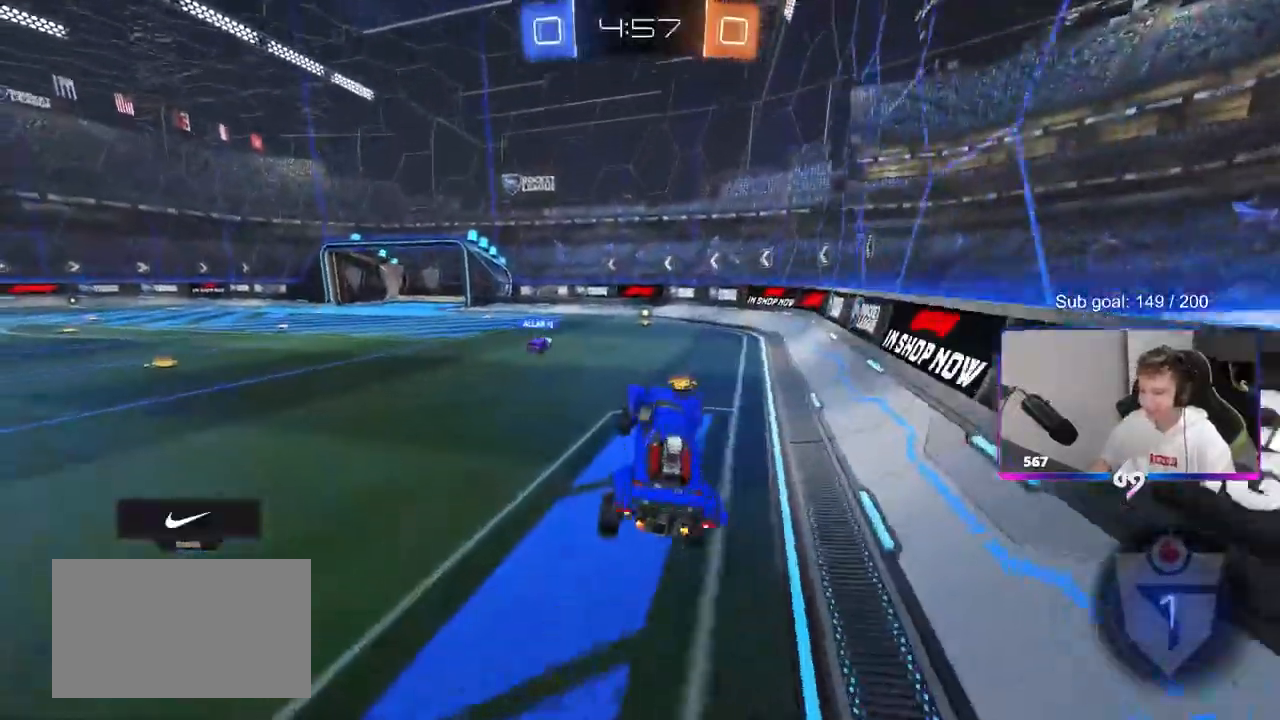
{"keys": ["a", "w"], "mouse": ["left"], "mouse_move": "down", "events": [[33, "w", "down"], [183, "mouse_right", "down"], [217, "d", "down"], [317, "mouse_right", "up"], [367, "mouse_left", "down"], [417, "d", "up"], [500, "a", "down"]]}
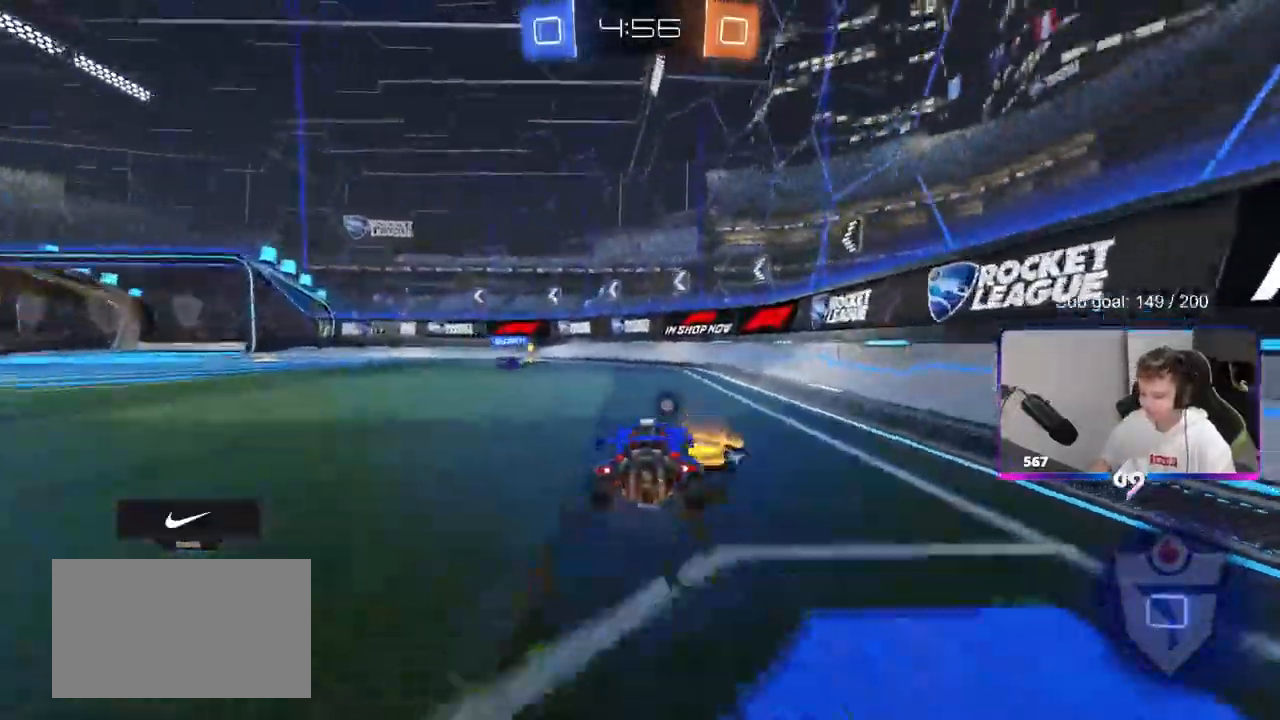
{"keys": ["a", "w"], "mouse": [], "mouse_move": "still", "events": [[50, "space", "down"], [200, "a", "up"], [200, "mouse_left", "up"], [200, "space", "up"], [483, "a", "down"]]}
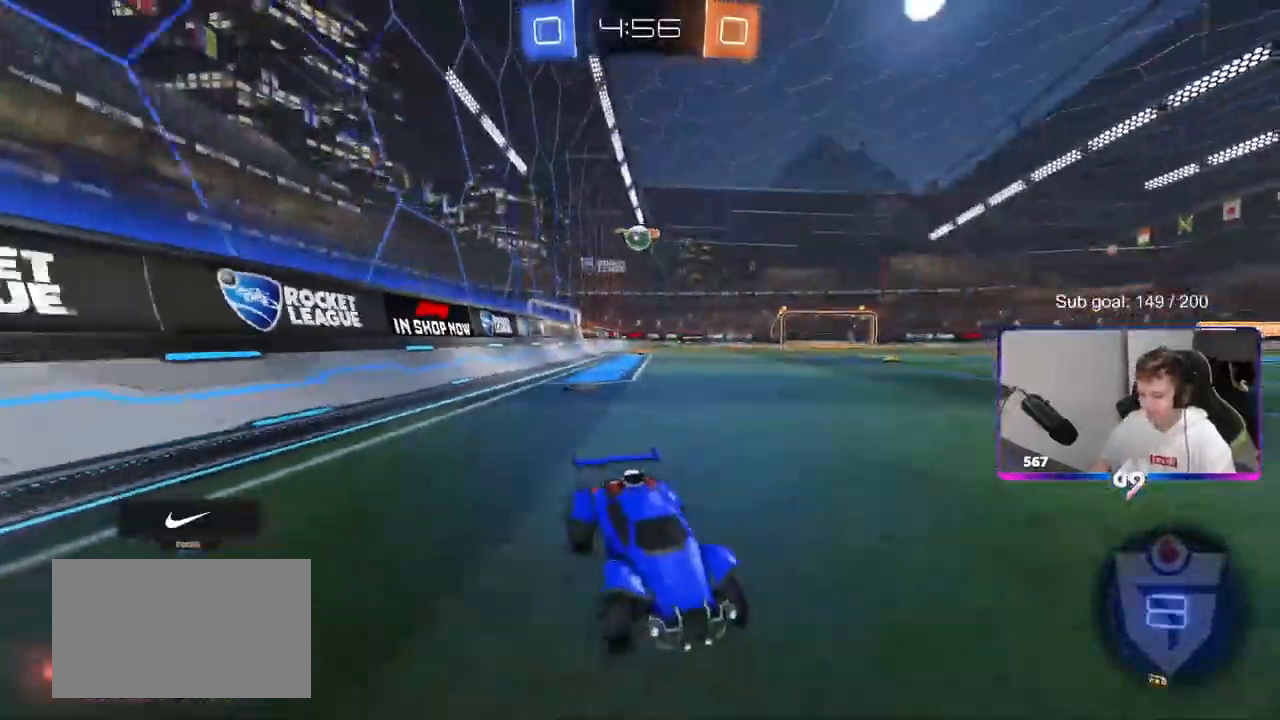
{"keys": ["a", "w"], "mouse": [], "mouse_move": "still", "events": [[83, "space", "down"], [250, "space", "up"]]}